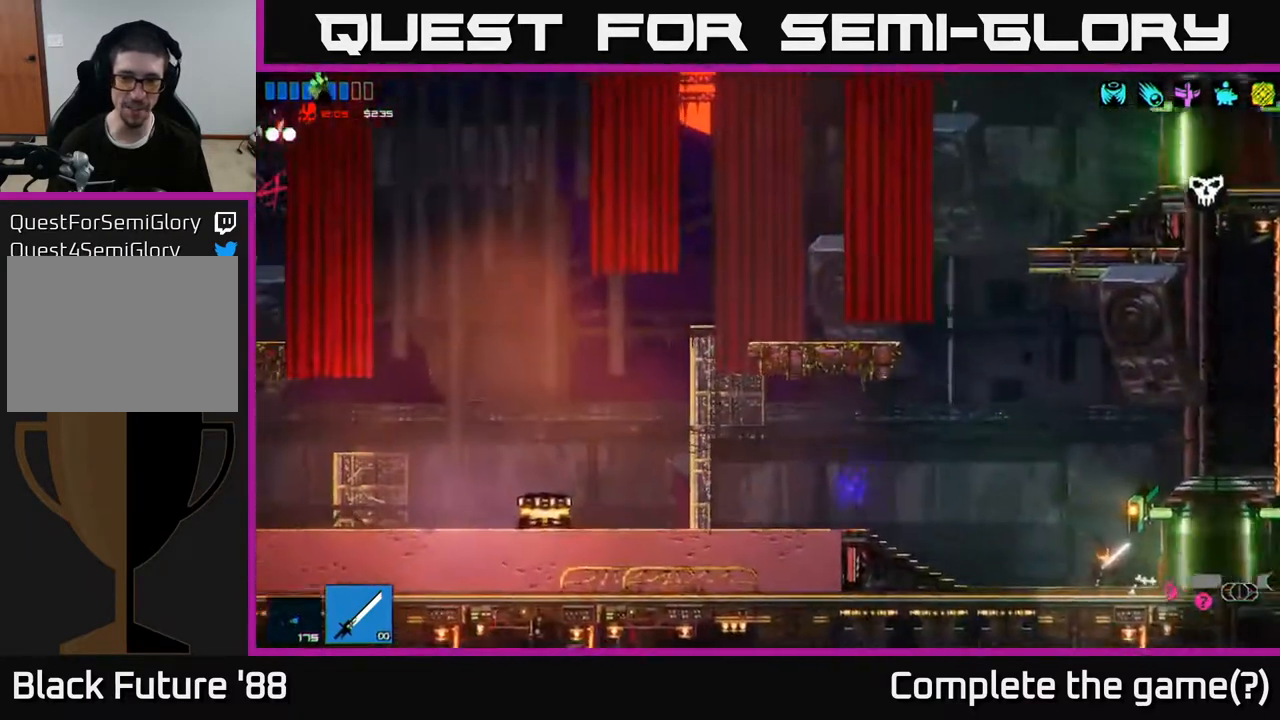
Gameplay with a controller (Xbox layout); each line is a JSON object with the inputs held at the frame after it. "events" lists button and stick changes between this image and that frame as [ms after this image, input, new state], when the widget could be followed in between.
{"buttons": [], "left_stick": "left", "right_stick": "left", "events": [[217, "right_stick", "up-left"], [500, "right_stick", "left"]]}
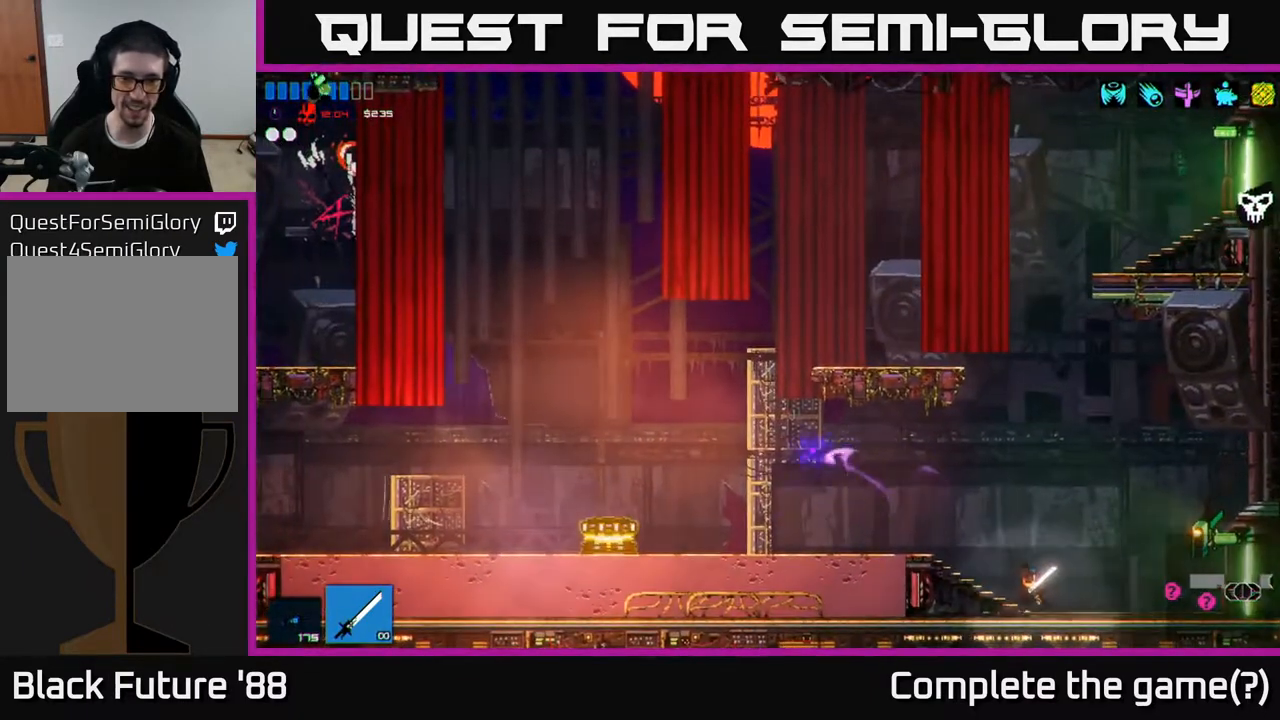
{"buttons": [], "left_stick": "left", "right_stick": "center", "events": [[417, "right_stick", "center"]]}
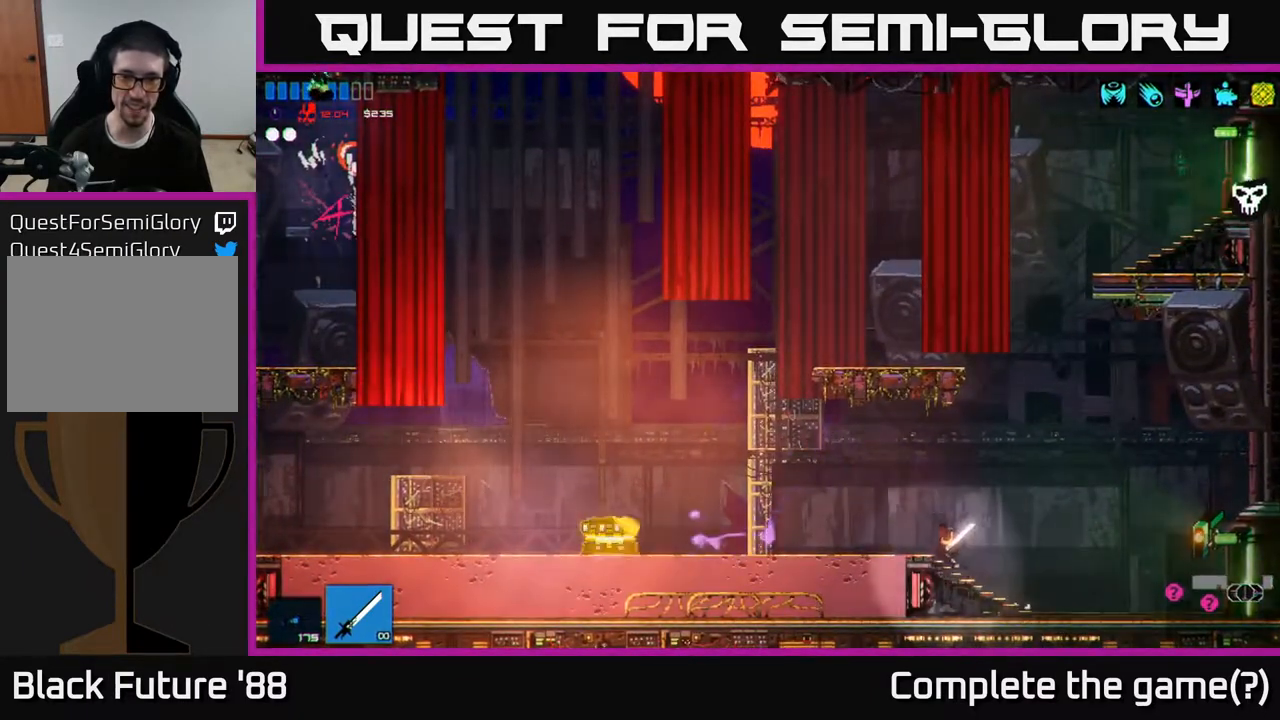
{"buttons": [], "left_stick": "left", "right_stick": "center", "events": []}
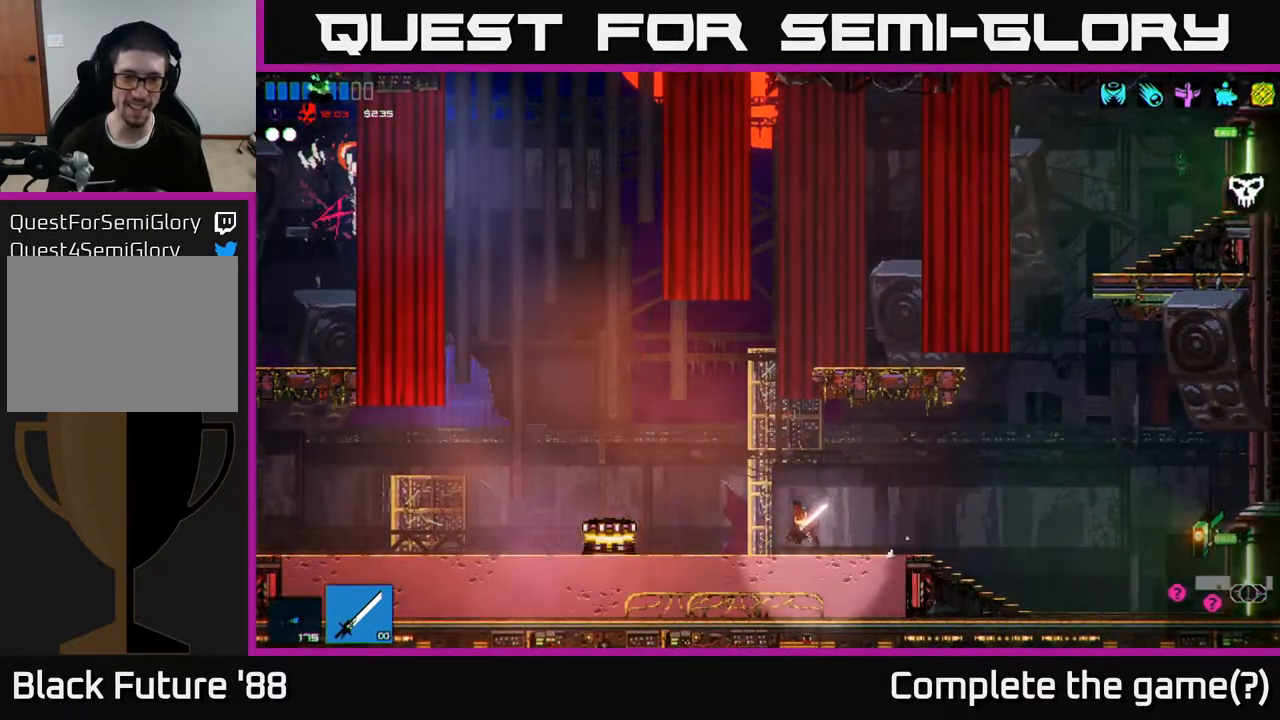
{"buttons": [], "left_stick": "left", "right_stick": "center", "events": []}
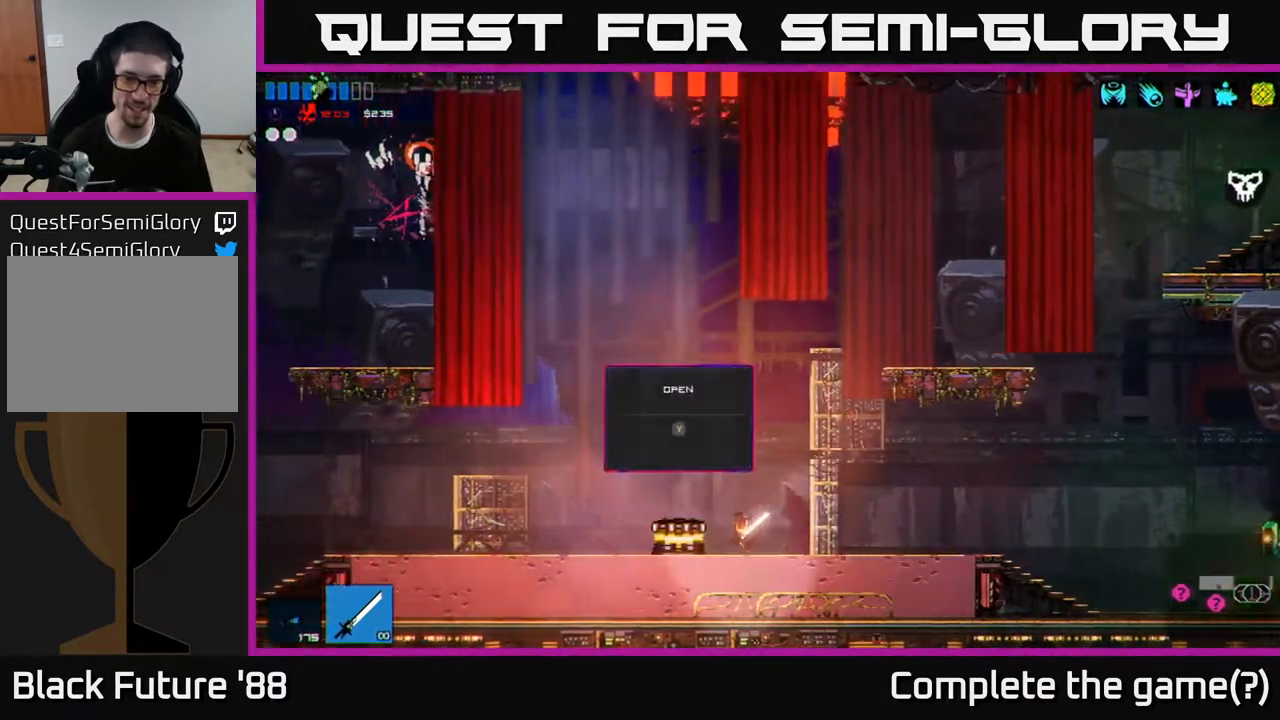
{"buttons": [], "left_stick": "center", "right_stick": "center", "events": [[17, "Y", "down"], [100, "Y", "up"], [250, "left_stick", "right"], [500, "left_stick", "center"]]}
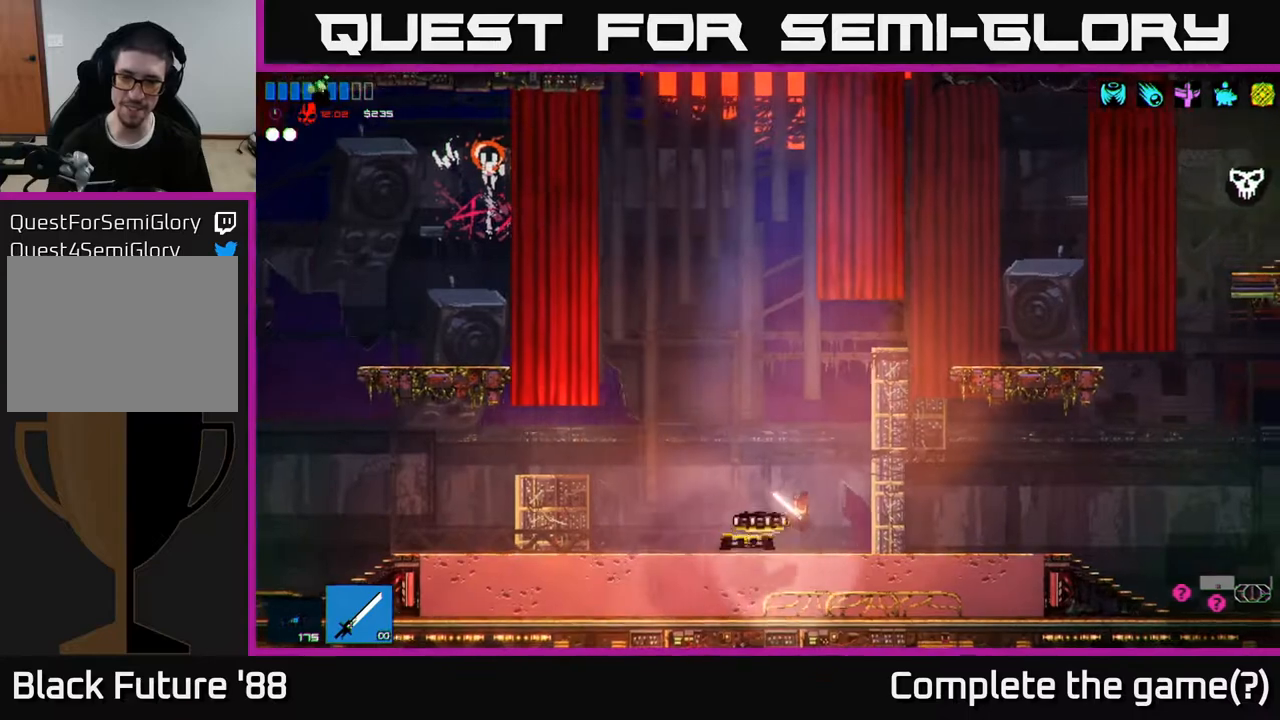
{"buttons": [], "left_stick": "center", "right_stick": "right", "events": [[83, "right_stick", "right"]]}
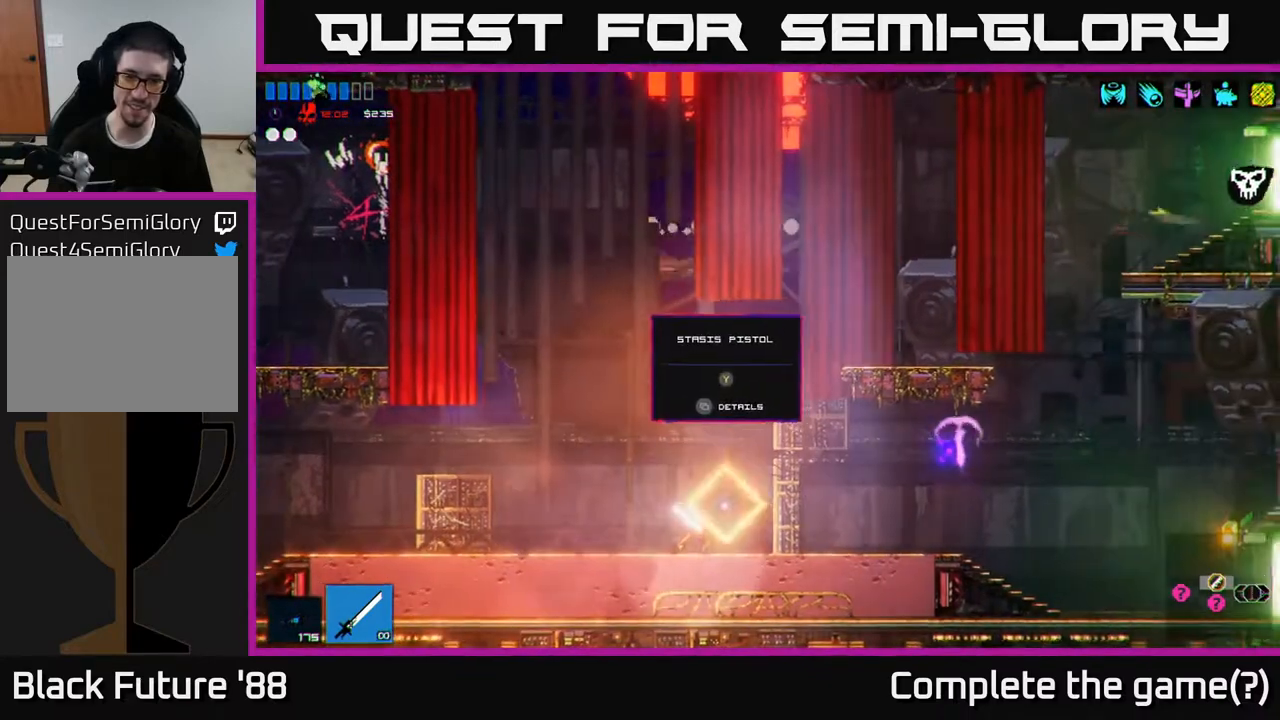
{"buttons": [], "left_stick": "center", "right_stick": "center", "events": [[133, "left_stick", "right"], [417, "left_stick", "center"], [417, "right_stick", "center"]]}
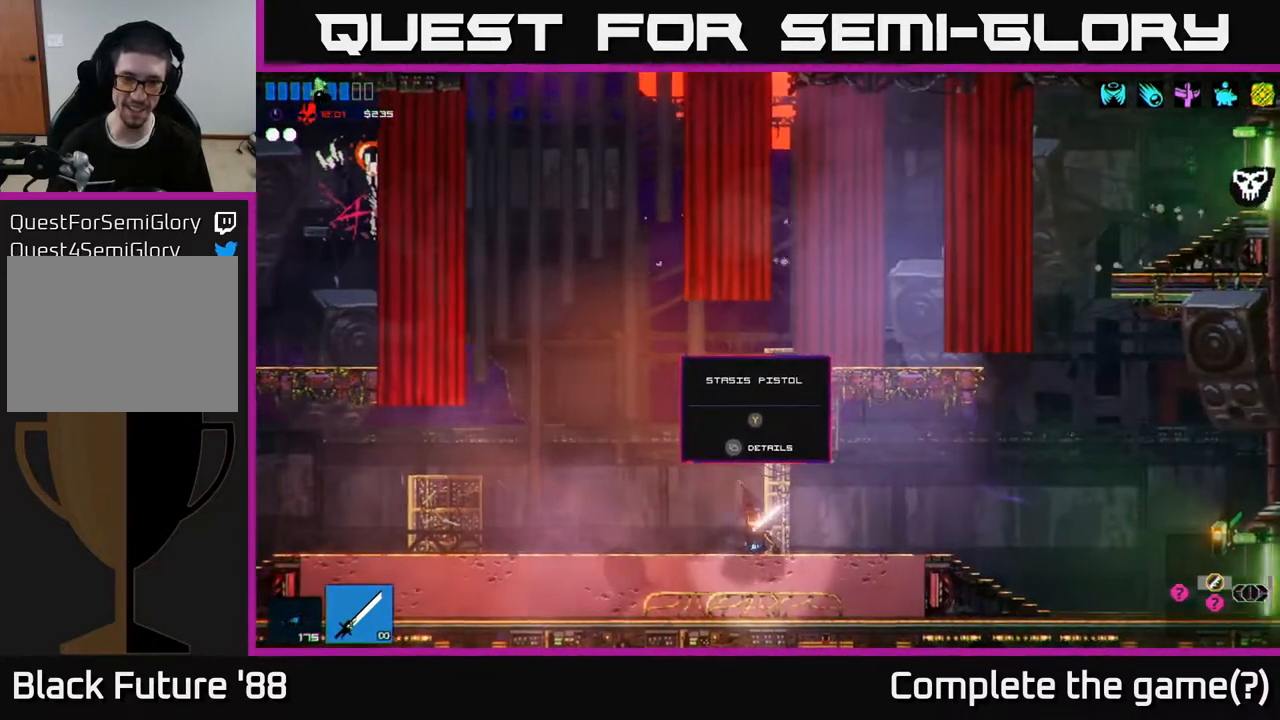
{"buttons": [], "left_stick": "left", "right_stick": "center", "events": [[133, "left_stick", "right"], [400, "left_stick", "left"]]}
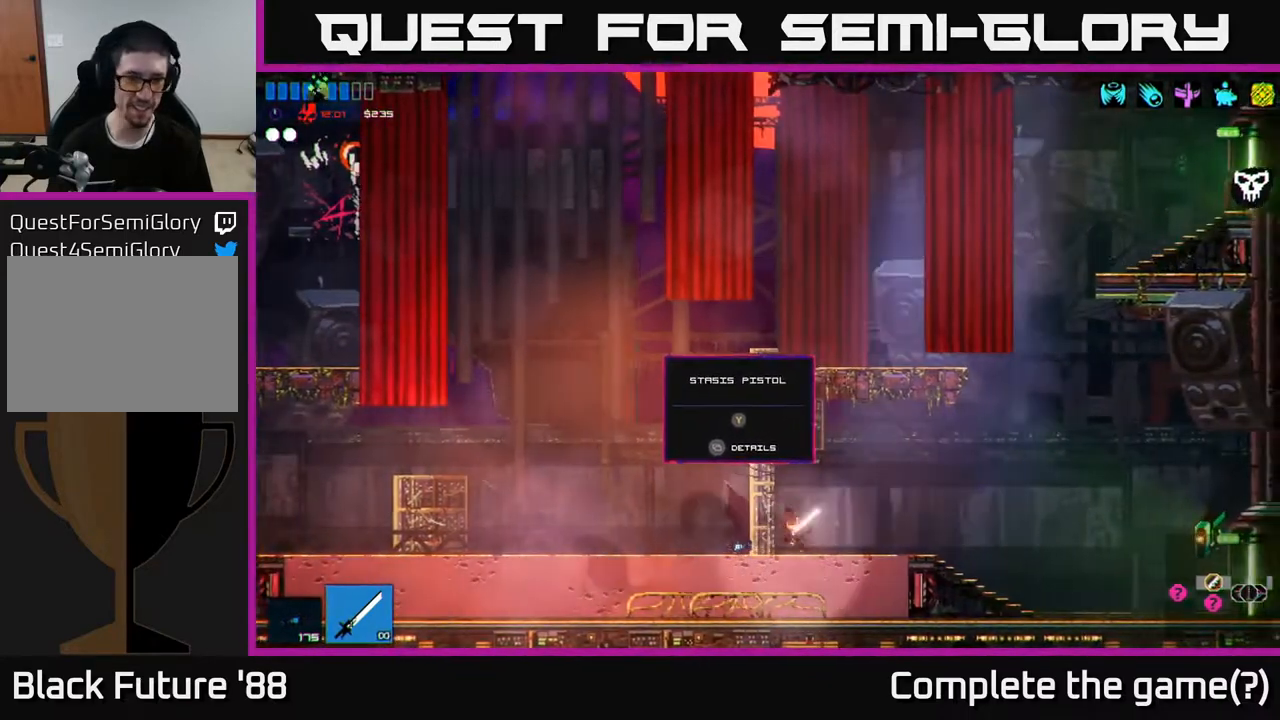
{"buttons": ["R2"], "left_stick": "center", "right_stick": "center", "events": [[100, "left_stick", "center"], [183, "left_stick", "right"], [367, "left_stick", "center"], [500, "R2", "down"]]}
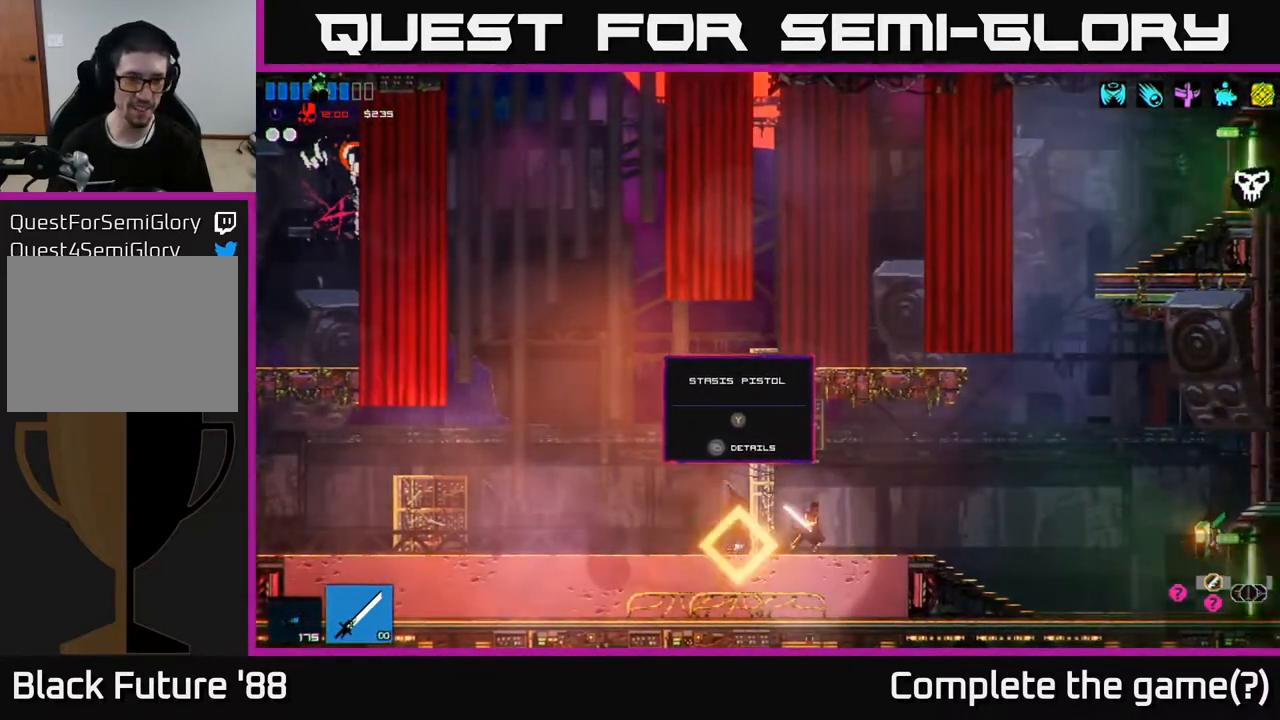
{"buttons": [], "left_stick": "right", "right_stick": "center", "events": [[67, "left_stick", "left"], [83, "R2", "up"], [383, "Y", "down"], [383, "left_stick", "center"], [433, "left_stick", "right"], [467, "Y", "up"]]}
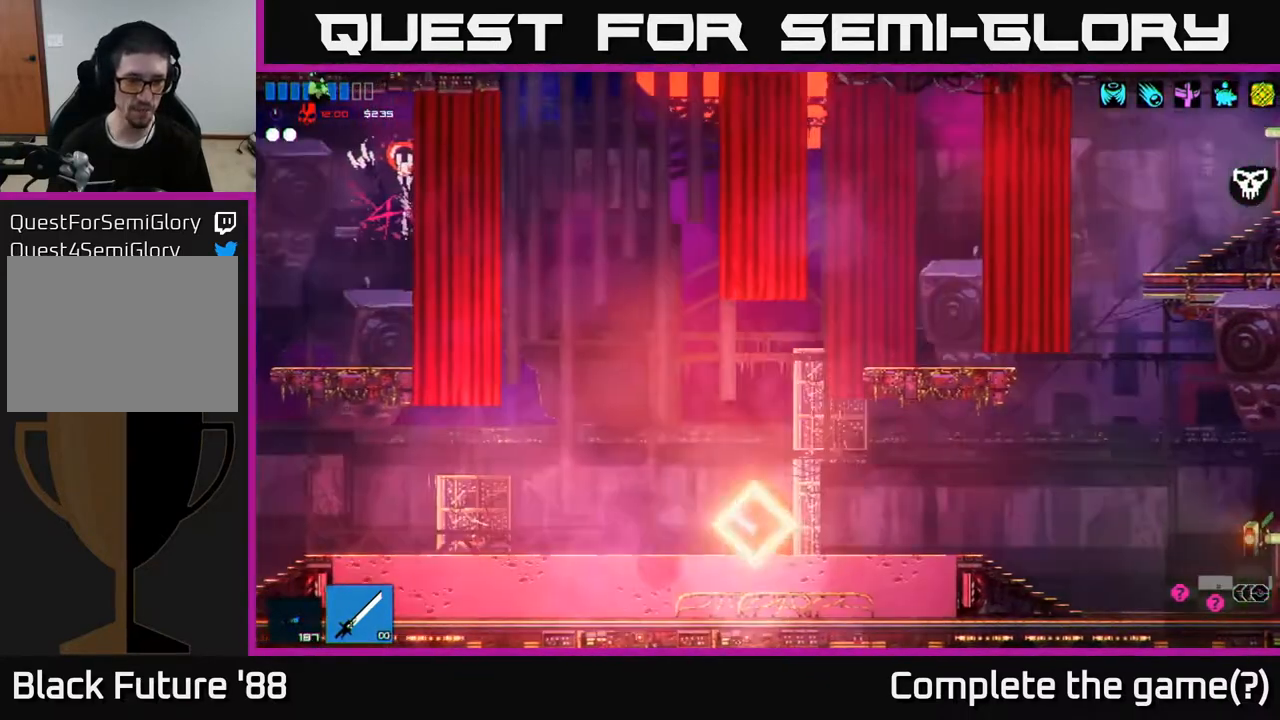
{"buttons": [], "left_stick": "center", "right_stick": "center", "events": [[150, "left_stick", "center"]]}
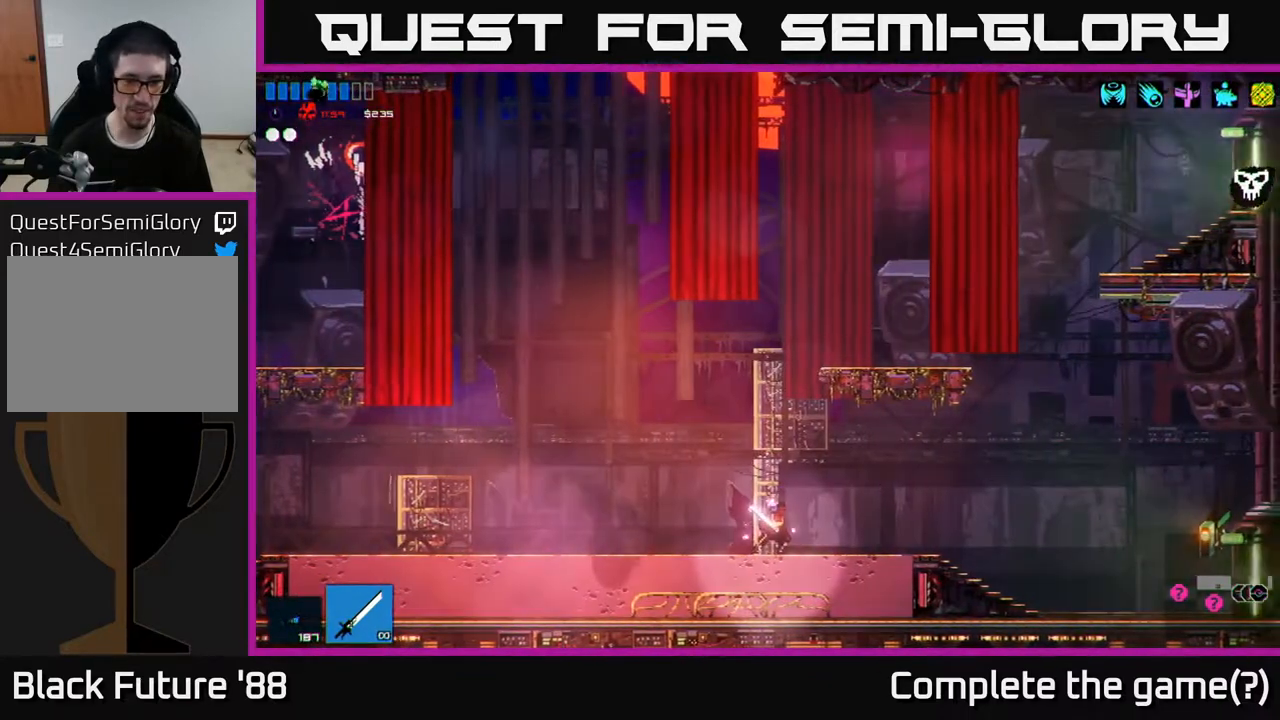
{"buttons": [], "left_stick": "right", "right_stick": "right", "events": [[17, "left_stick", "right"], [217, "right_stick", "right"]]}
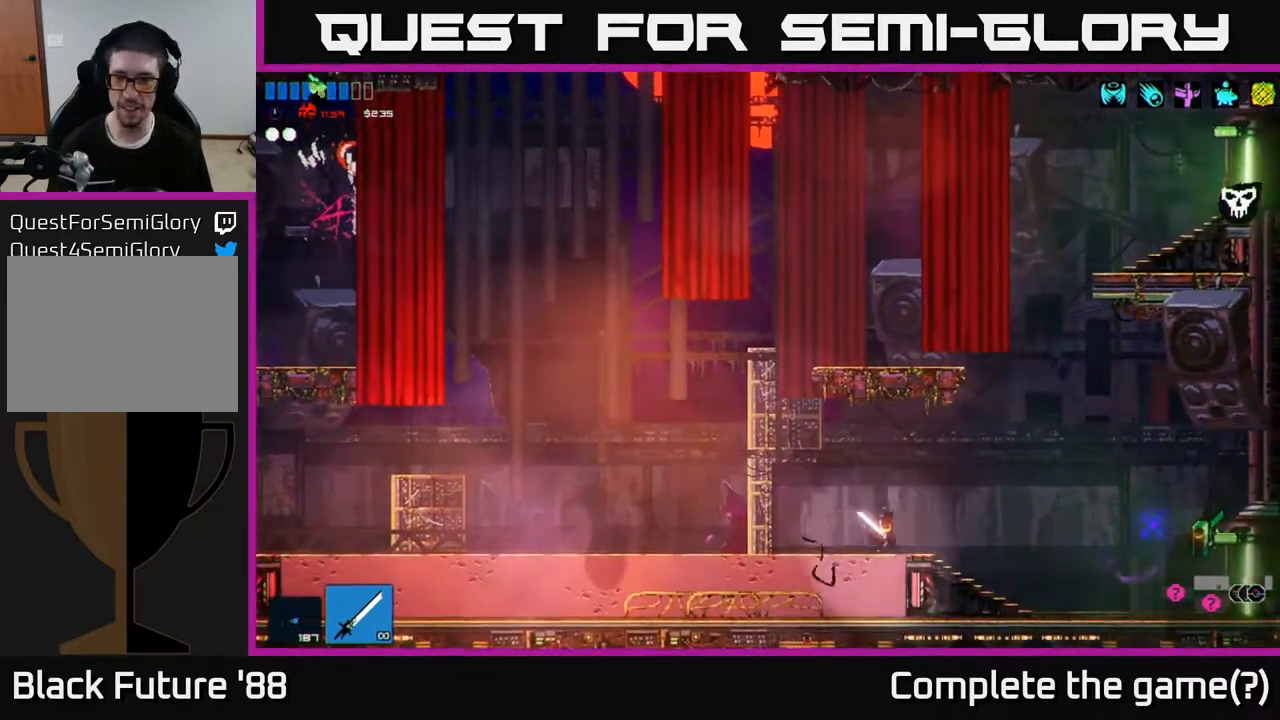
{"buttons": [], "left_stick": "right", "right_stick": "right", "events": []}
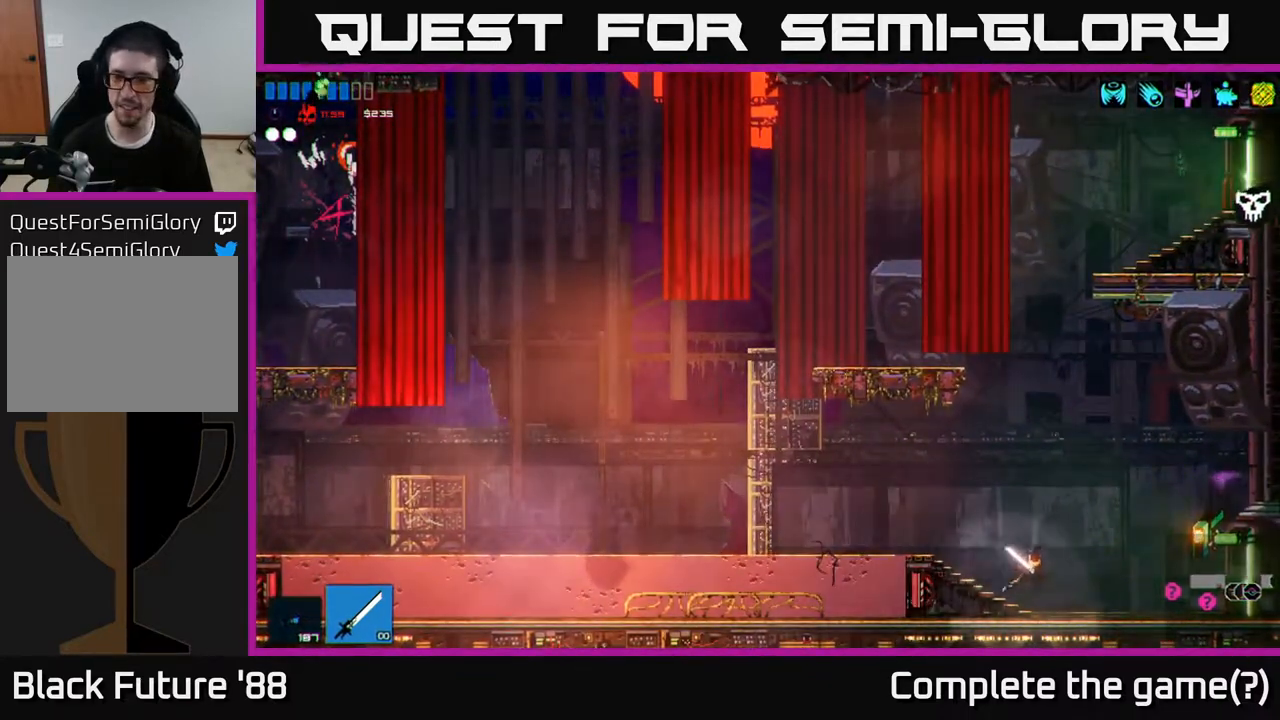
{"buttons": [], "left_stick": "right", "right_stick": "right", "events": []}
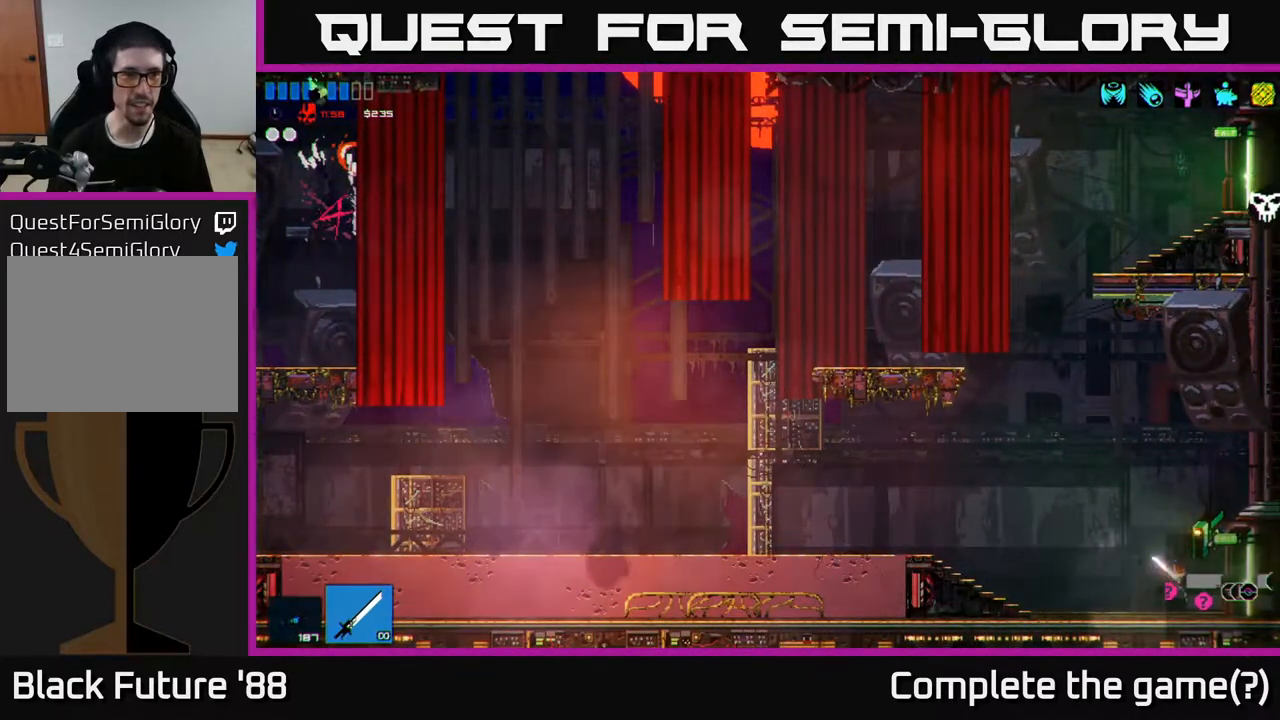
{"buttons": [], "left_stick": "right", "right_stick": "right", "events": []}
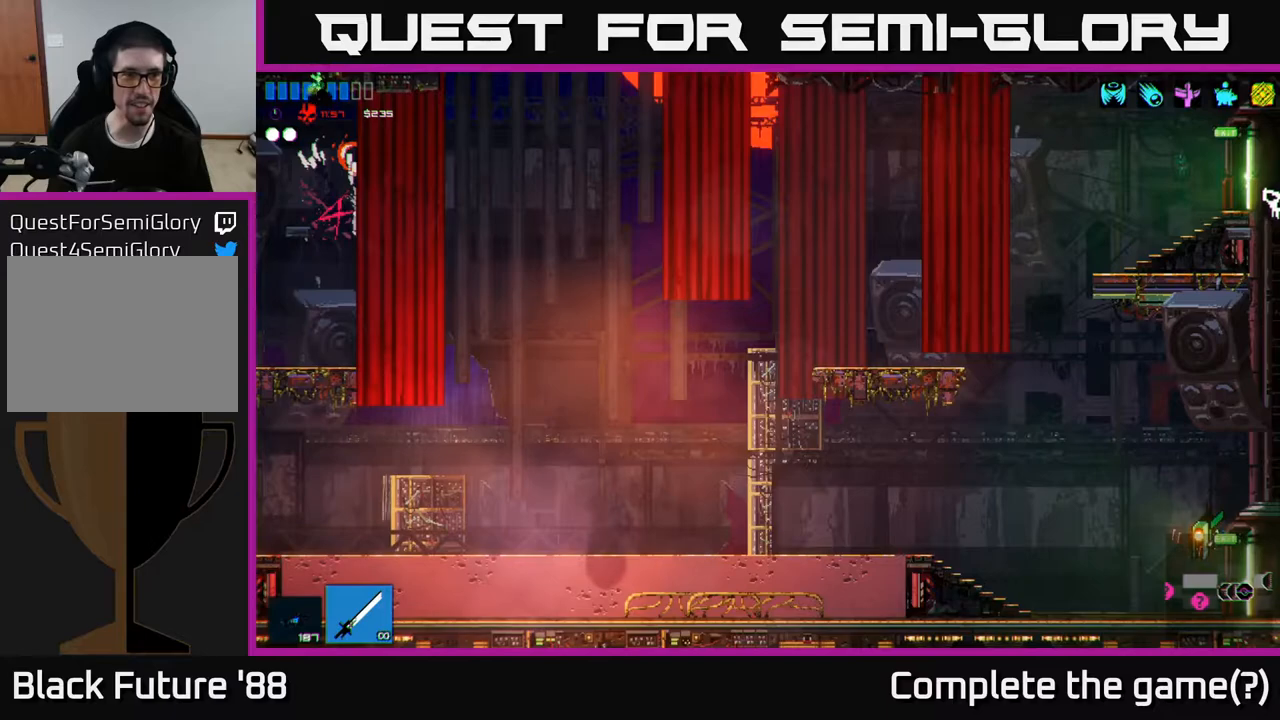
{"buttons": [], "left_stick": "center", "right_stick": "center", "events": [[300, "right_stick", "center"], [383, "left_stick", "center"]]}
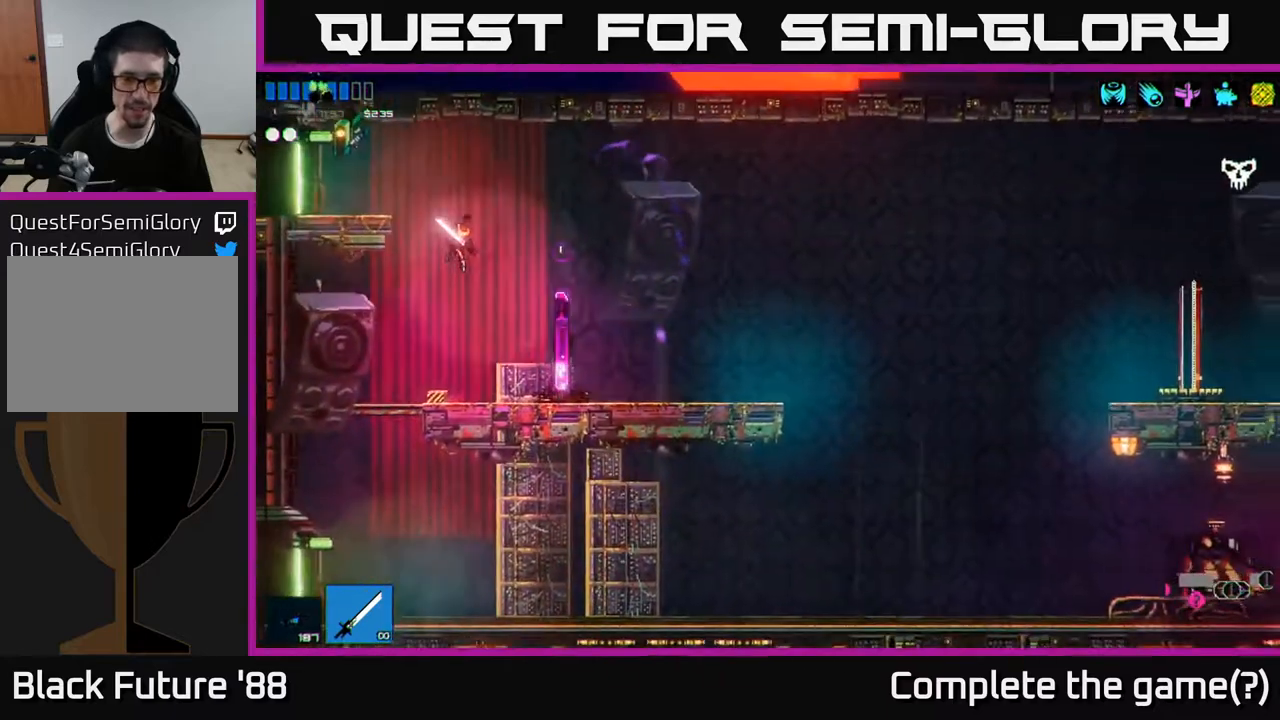
{"buttons": [], "left_stick": "center", "right_stick": "center", "events": [[67, "left_stick", "right"], [367, "left_stick", "center"]]}
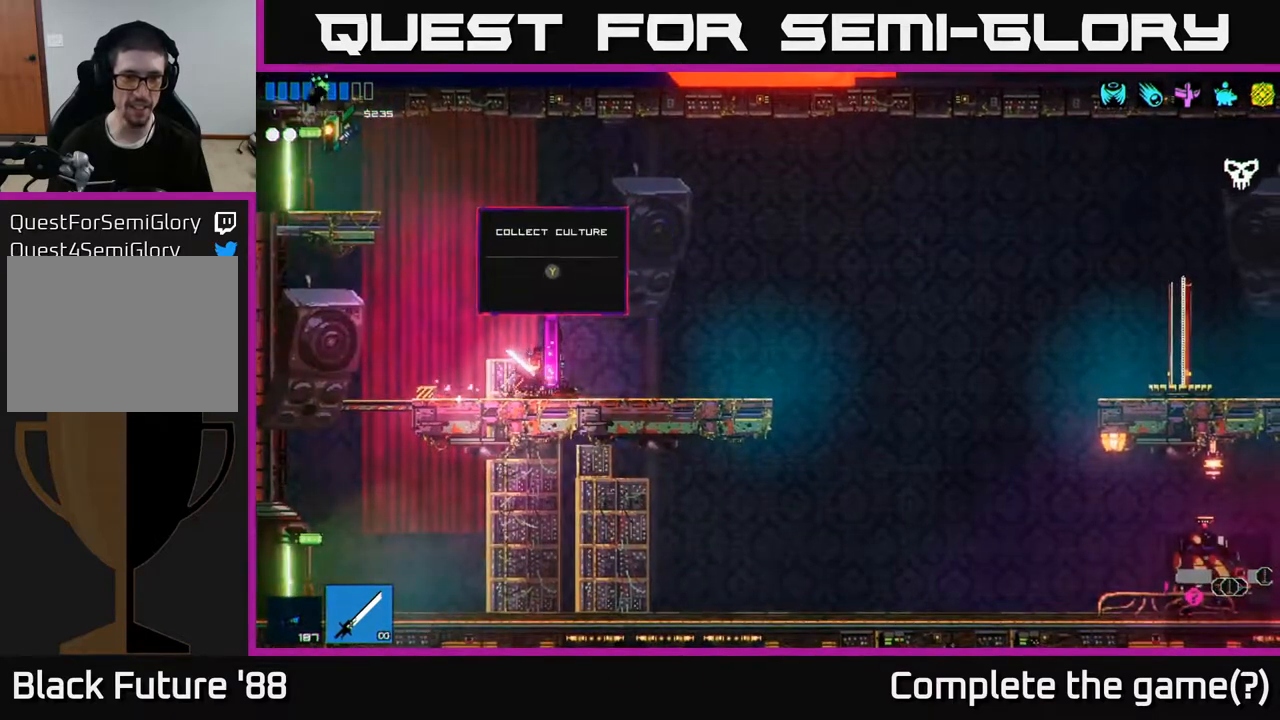
{"buttons": [], "left_stick": "center", "right_stick": "center", "events": [[133, "Y", "down"], [200, "Y", "up"]]}
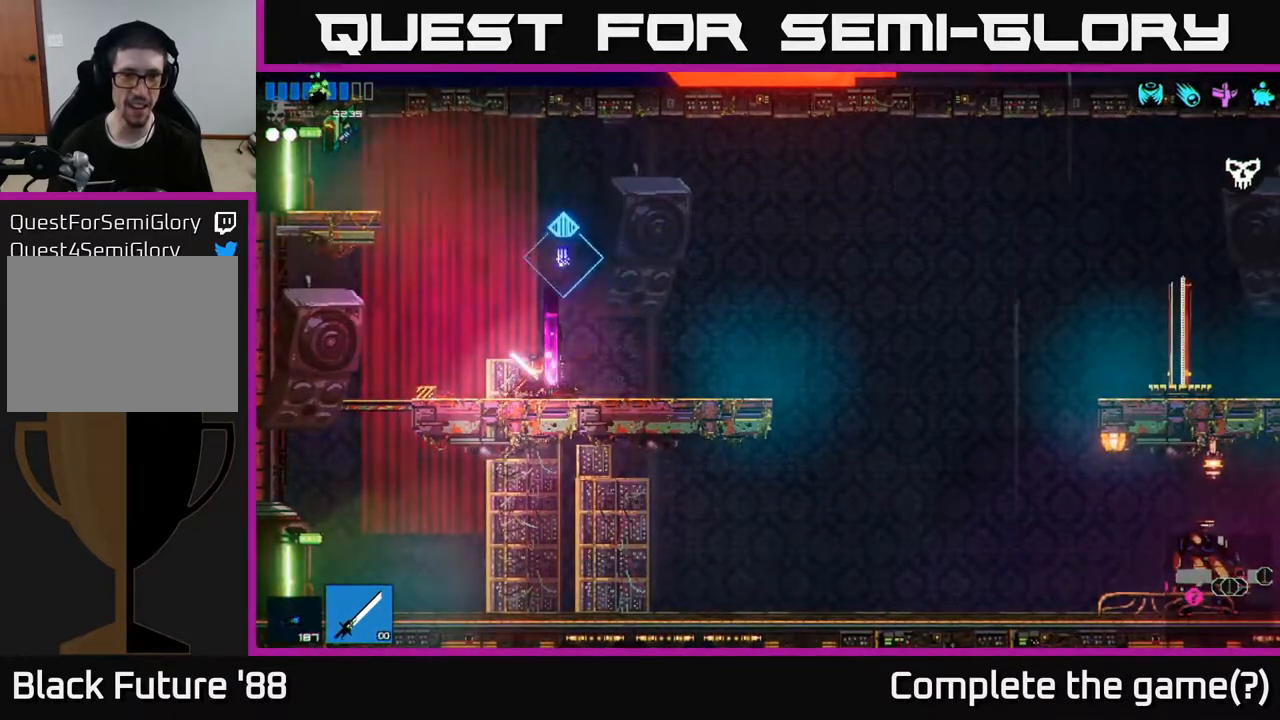
{"buttons": [], "left_stick": "center", "right_stick": "center", "events": []}
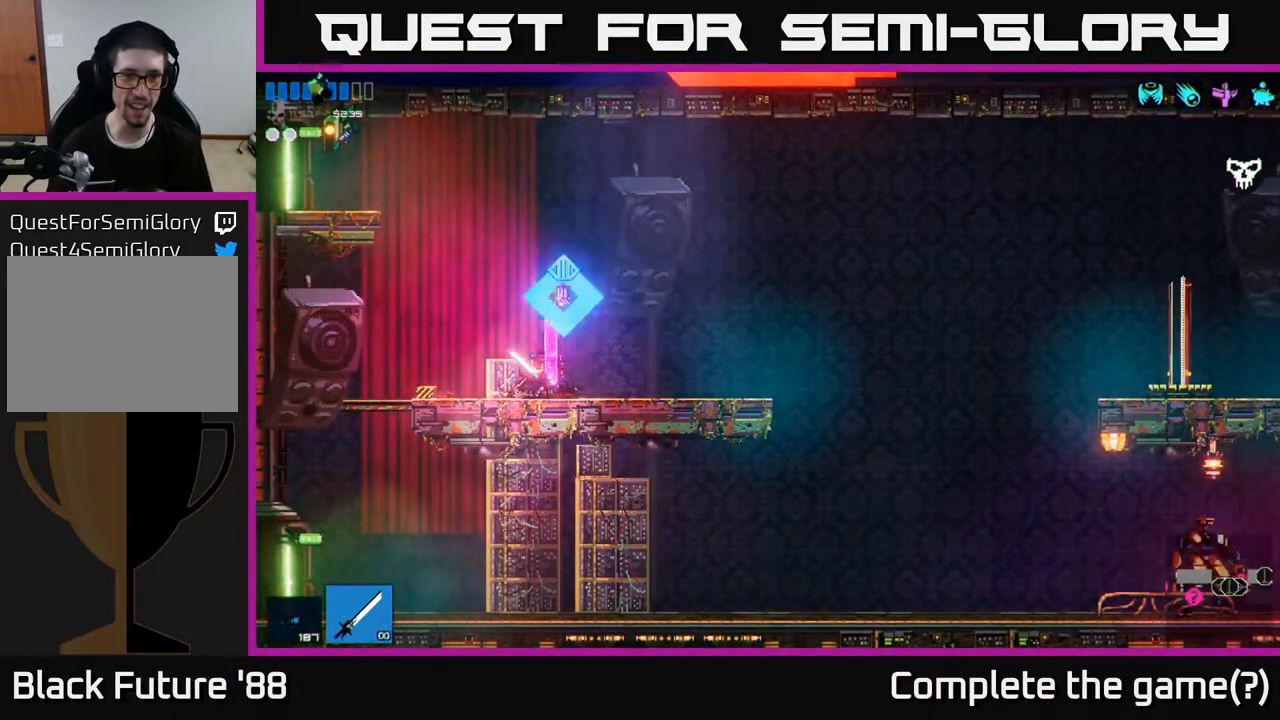
{"buttons": [], "left_stick": "center", "right_stick": "center", "events": [[117, "left_stick", "right"], [267, "left_stick", "center"]]}
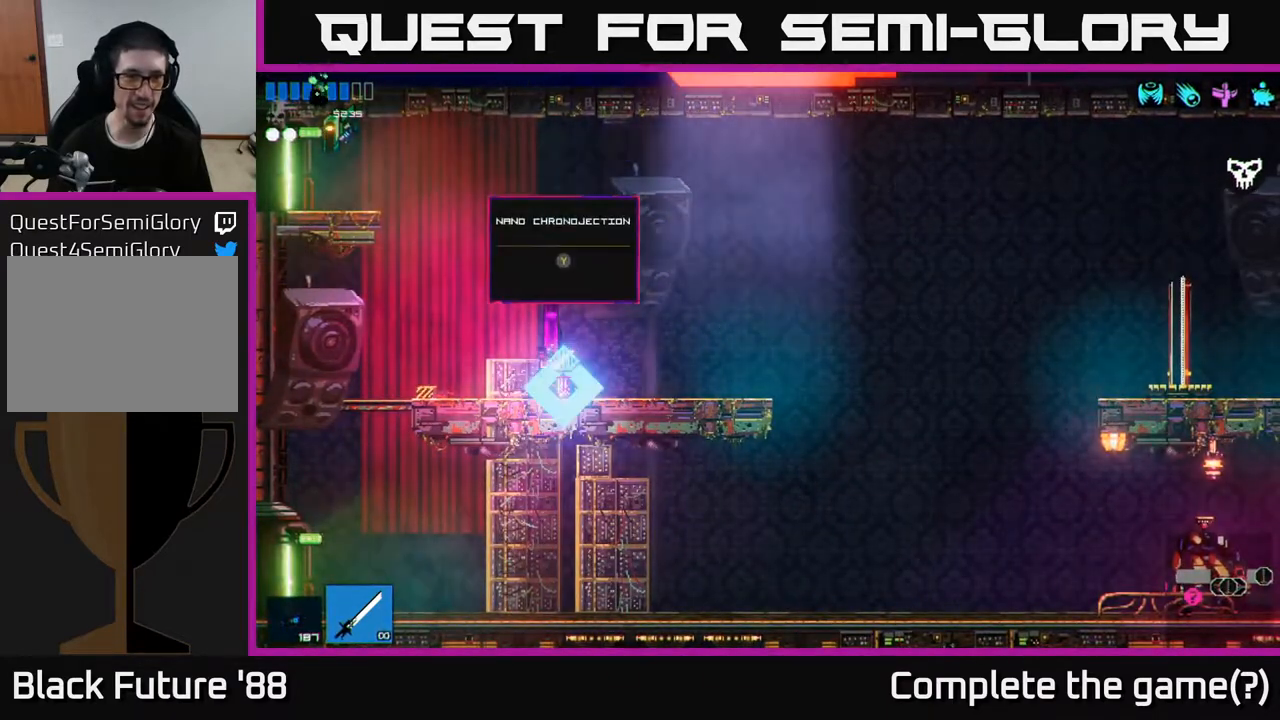
{"buttons": [], "left_stick": "center", "right_stick": "center", "events": [[433, "Y", "down"], [500, "Y", "up"]]}
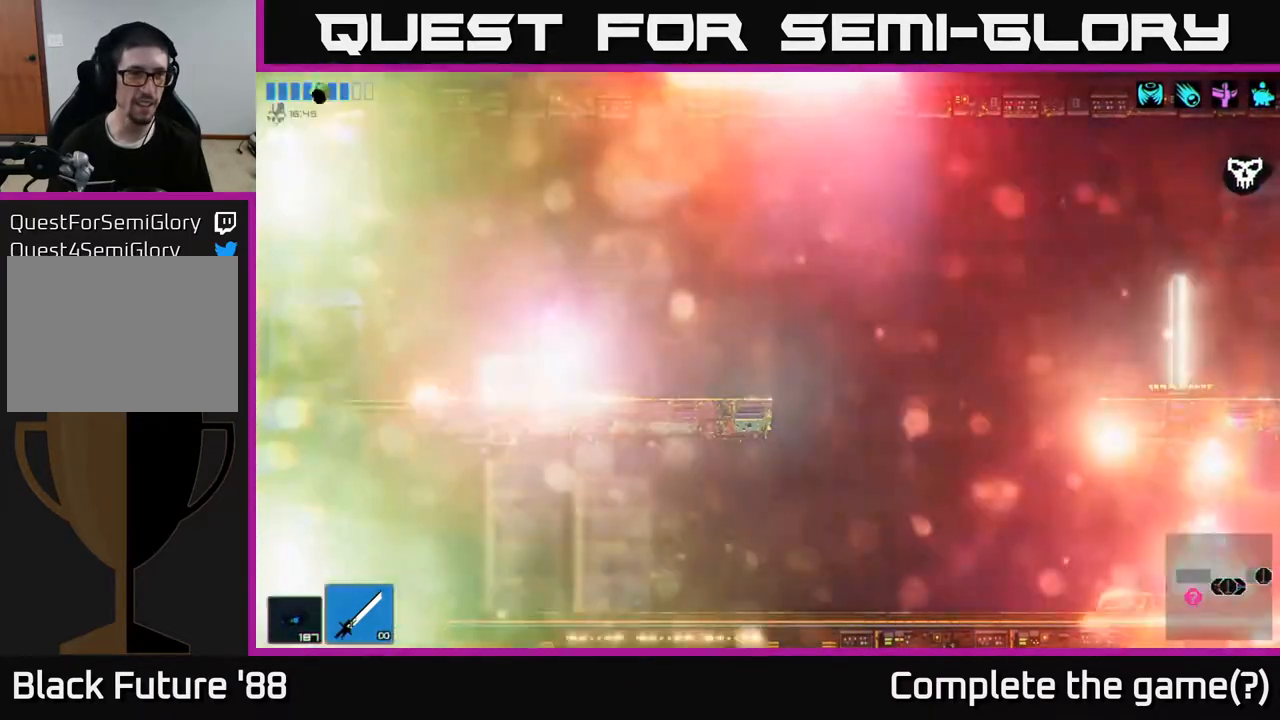
{"buttons": [], "left_stick": "center", "right_stick": "center", "events": []}
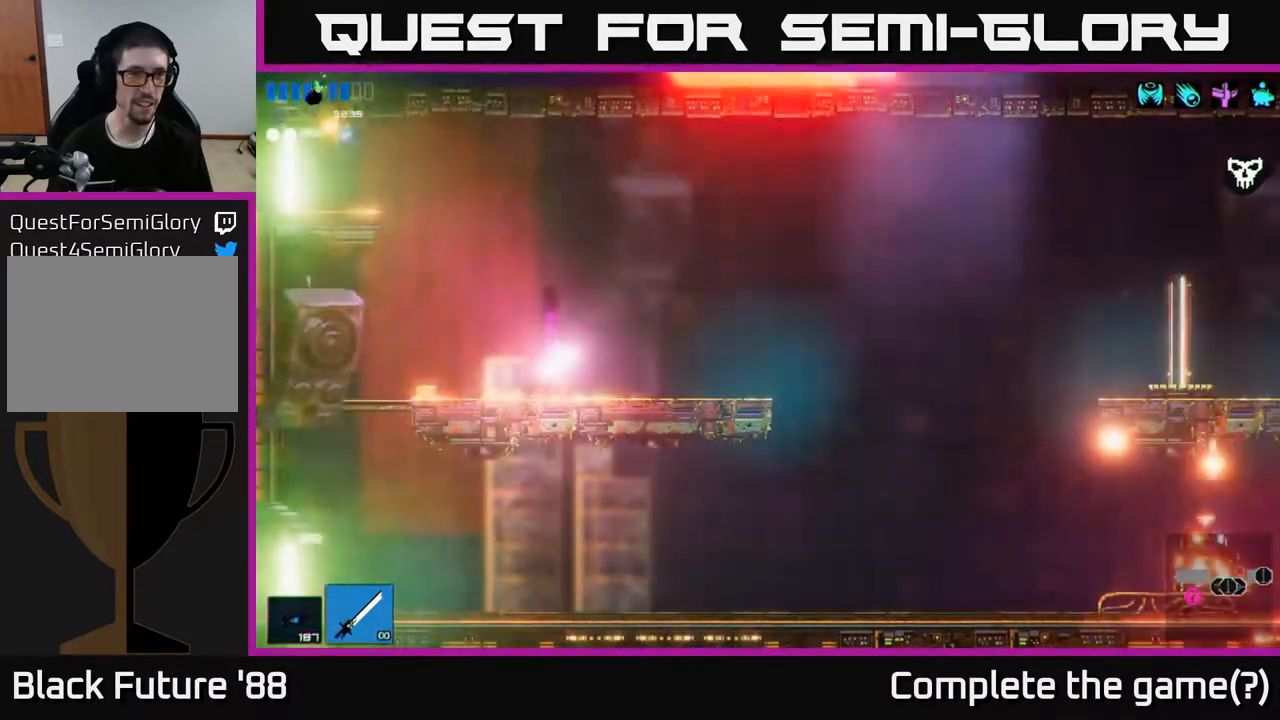
{"buttons": [], "left_stick": "center", "right_stick": "left", "events": [[200, "left_stick", "right"], [483, "left_stick", "center"], [500, "right_stick", "left"]]}
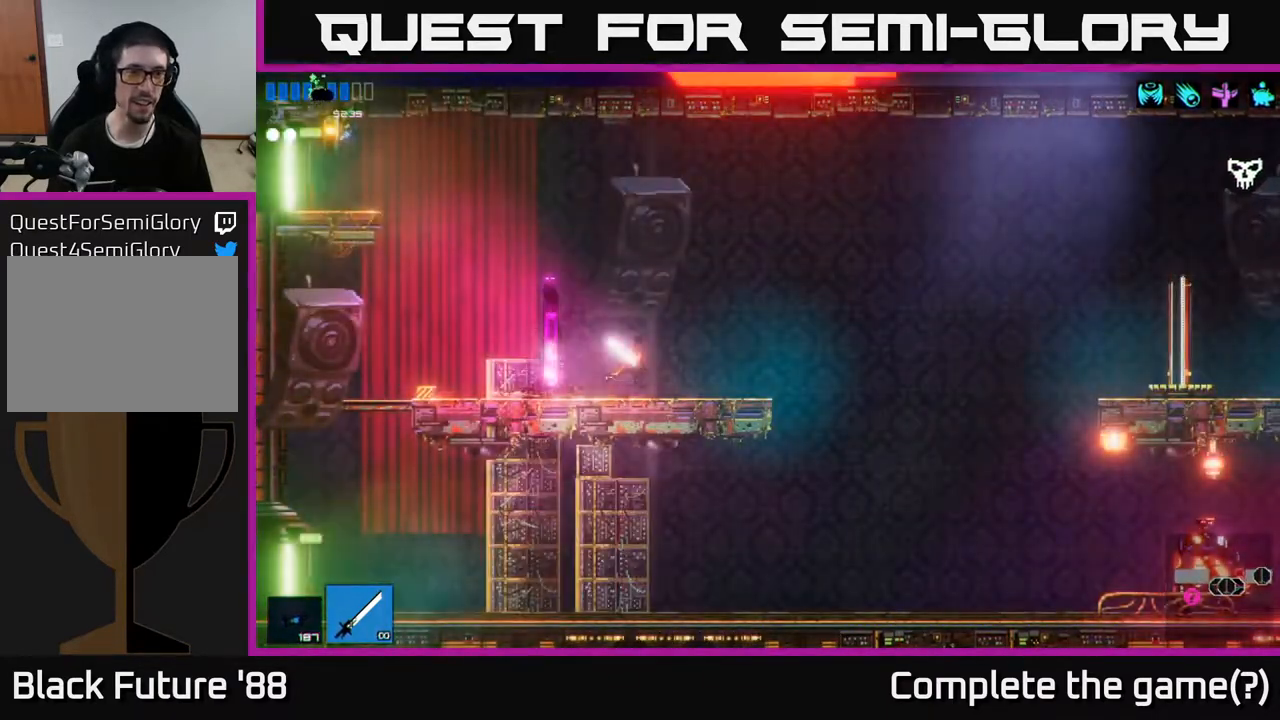
{"buttons": [], "left_stick": "right", "right_stick": "left", "events": [[33, "left_stick", "left"], [183, "left_stick", "center"], [383, "left_stick", "right"]]}
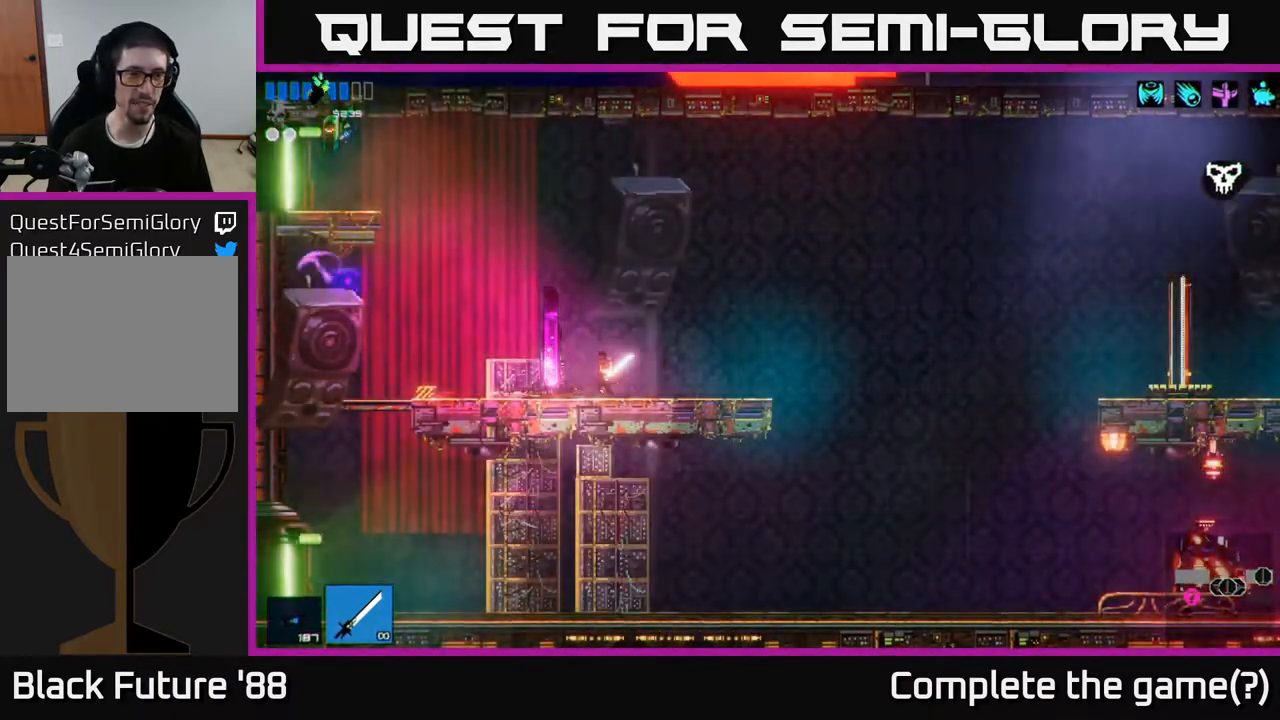
{"buttons": [], "left_stick": "center", "right_stick": "left", "events": [[83, "left_stick", "center"], [267, "left_stick", "left"], [483, "left_stick", "center"]]}
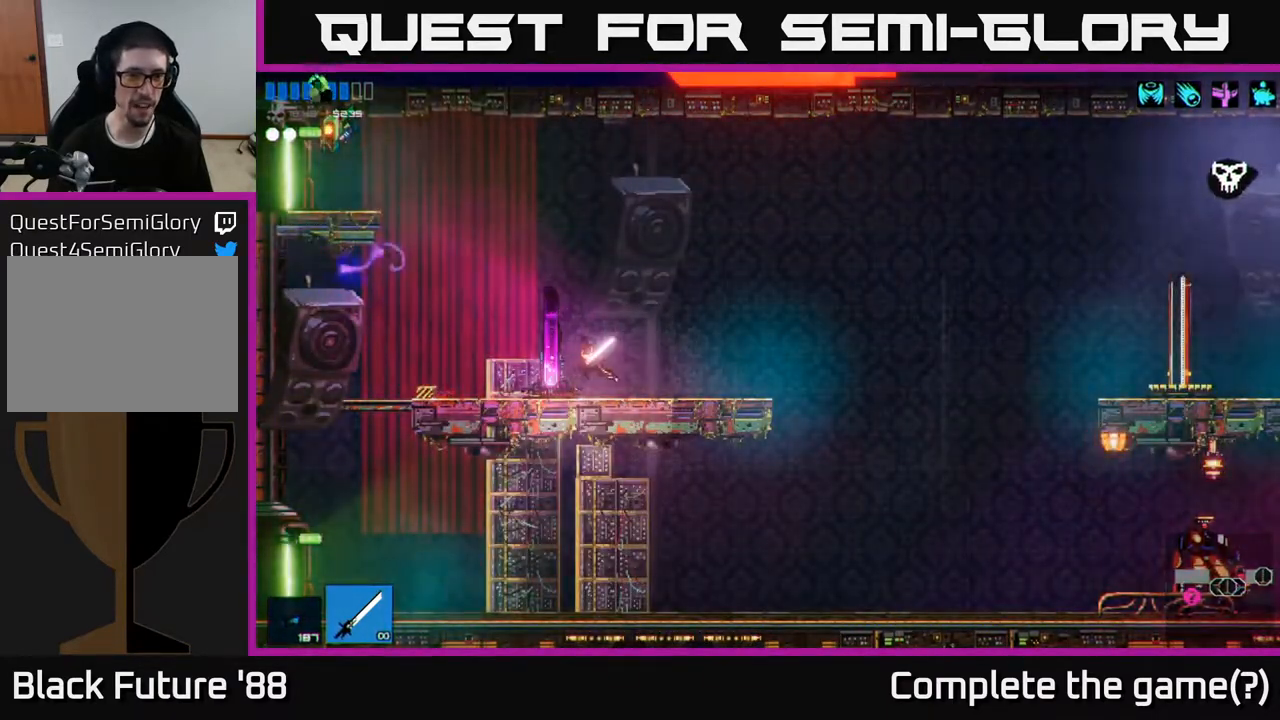
{"buttons": [], "left_stick": "center", "right_stick": "left", "events": []}
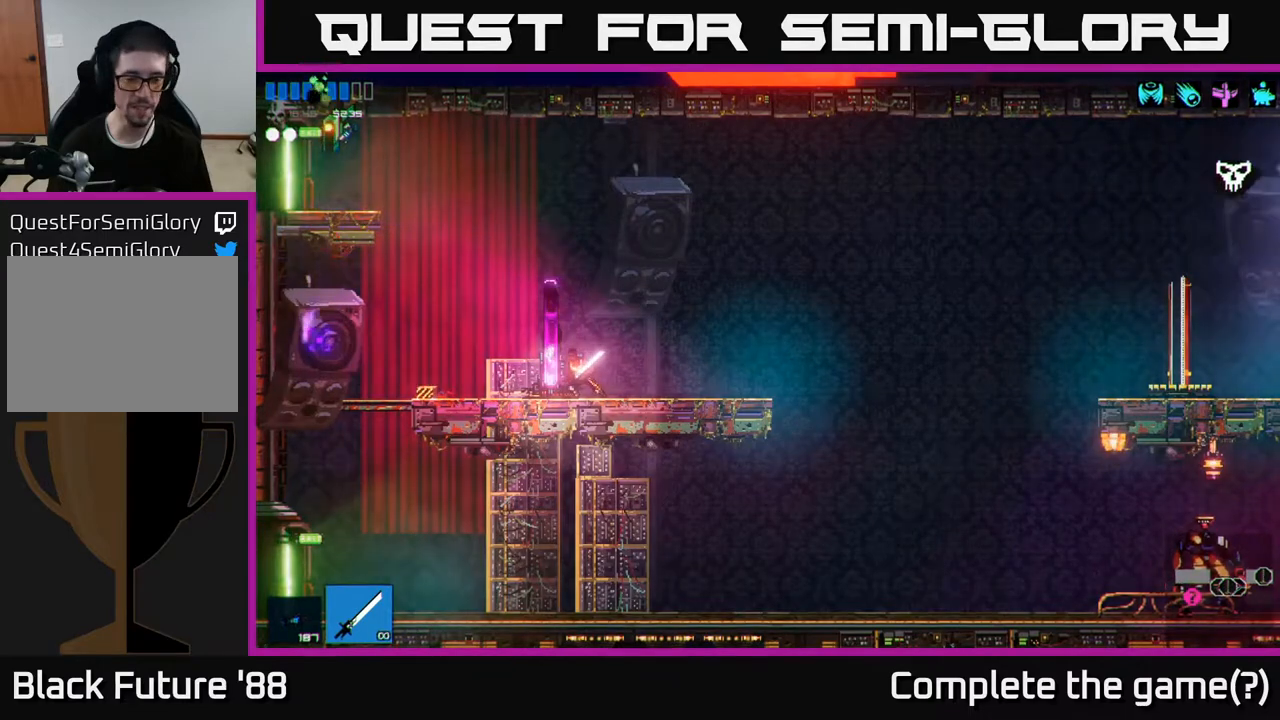
{"buttons": [], "left_stick": "center", "right_stick": "left", "events": [[50, "left_stick", "left"], [267, "left_stick", "center"]]}
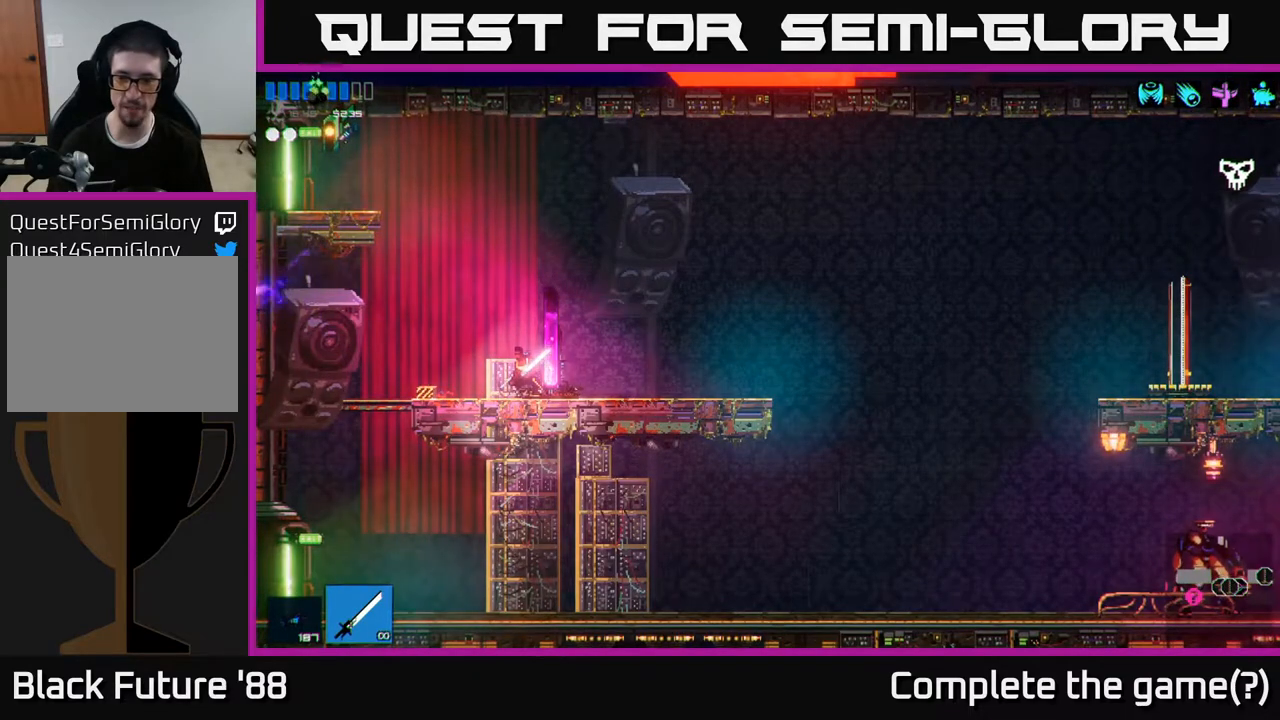
{"buttons": [], "left_stick": "left", "right_stick": "center", "events": [[17, "left_stick", "left"], [33, "right_stick", "up-left"], [333, "right_stick", "center"]]}
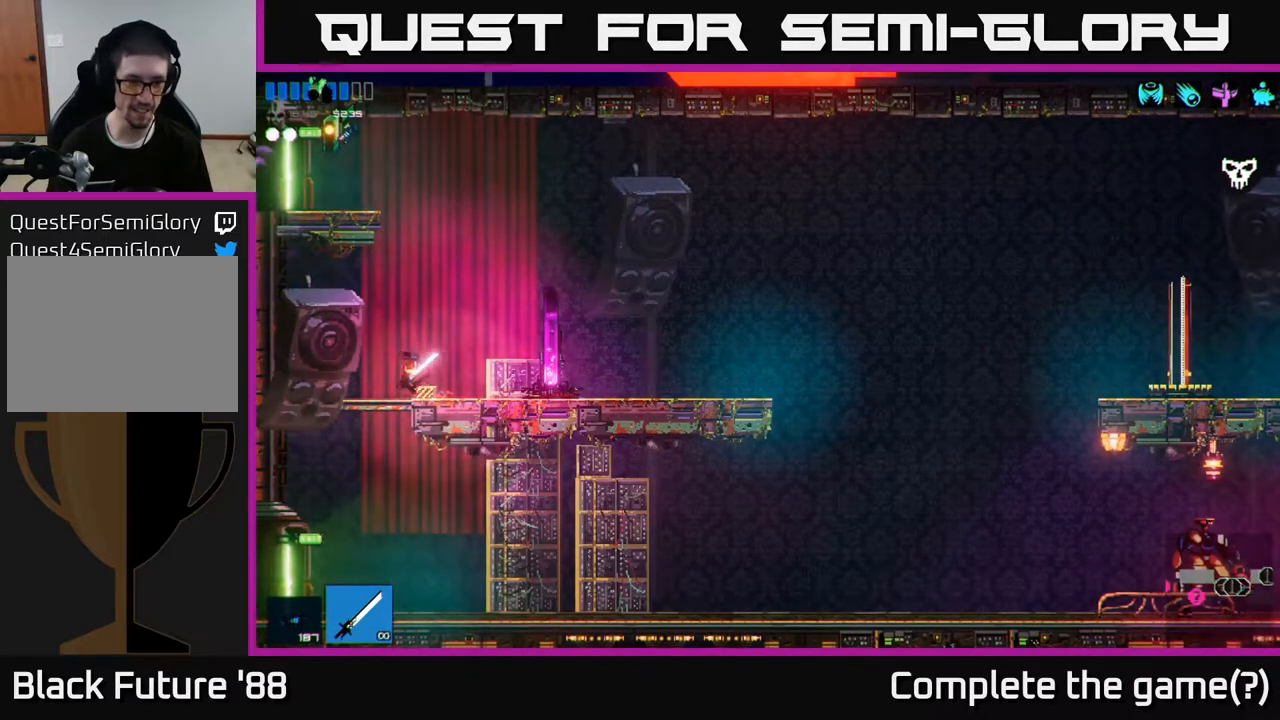
{"buttons": [], "left_stick": "center", "right_stick": "center", "events": [[183, "left_stick", "center"], [250, "left_stick", "down"], [267, "A", "down"], [383, "A", "up"], [433, "left_stick", "center"]]}
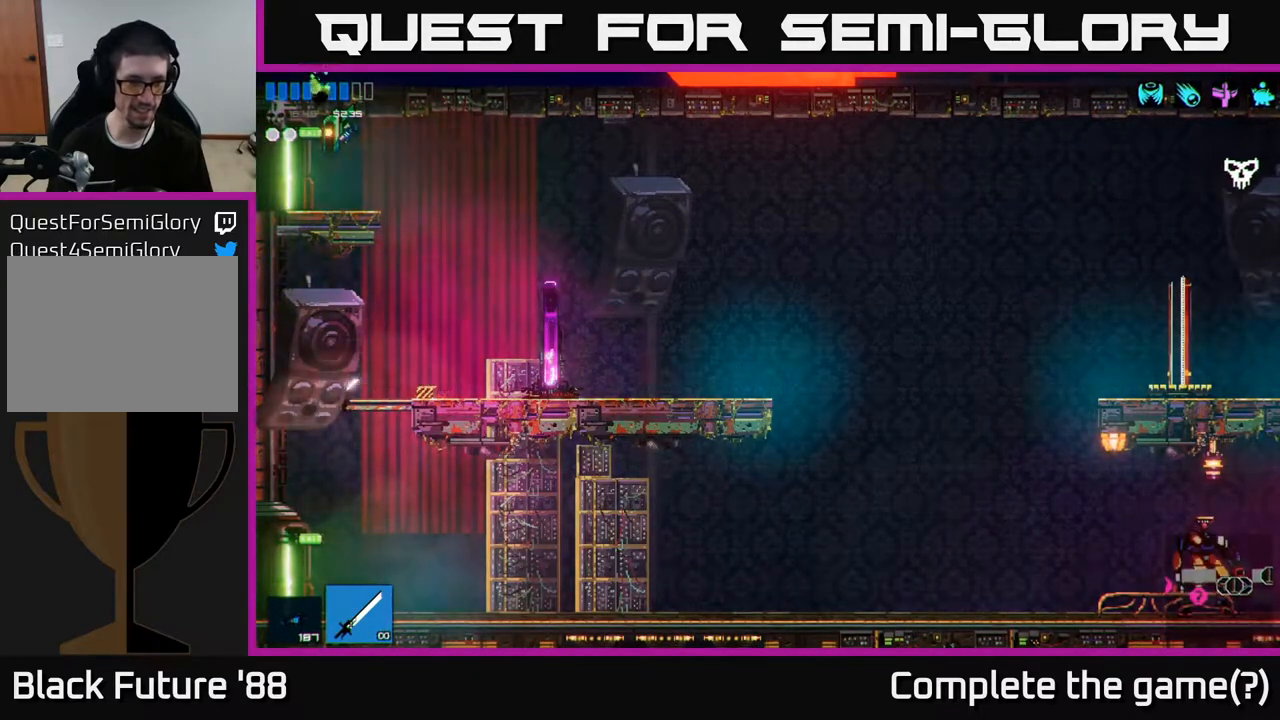
{"buttons": [], "left_stick": "right", "right_stick": "center", "events": [[433, "left_stick", "right"]]}